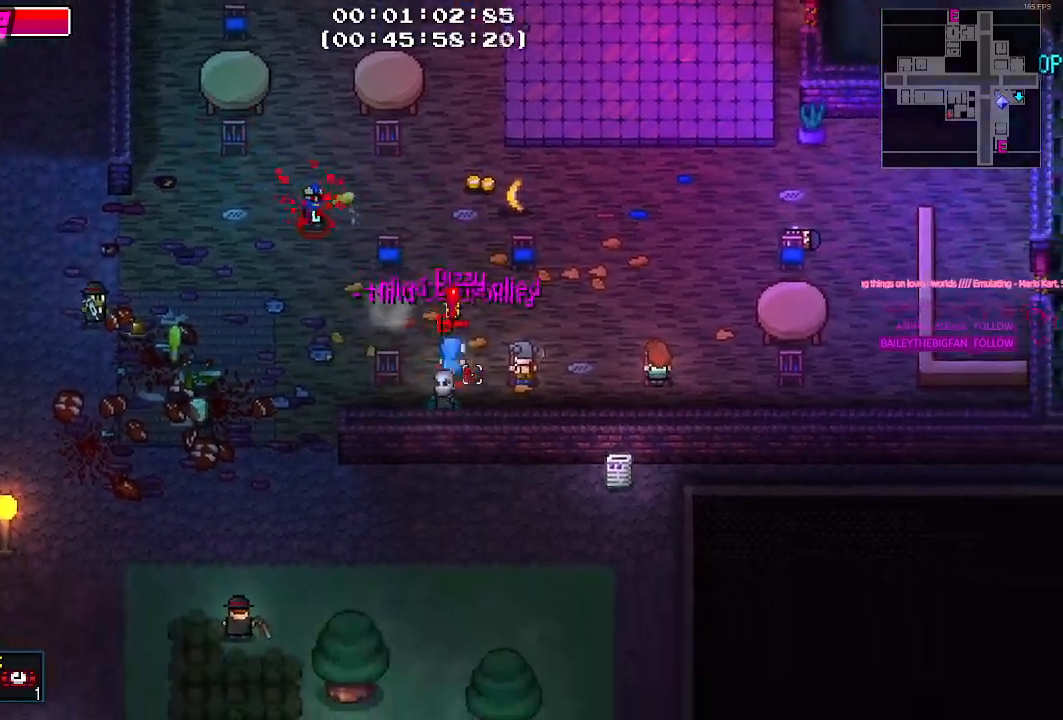
Gameplay with keyboard and mouse; each line is a JSON object with the keys held at the frame after it. "events" lists presses ("down") and releases ("up") of "1", "2", "3", "4", "5", "a", "alt", "c", "caps_lock", "ctrl", "d", "e", "g", "q", "r", "s", "shift", "space", "t", "tab", "v", "w", "x" and "z" between this image and that frame as [ms after this image, input, new state], when the widget could be followed in between. No other keys are recorded. Mouse buttons are not recorded. Not read: f mouse_move.
{"keys": ["d"], "events": [[67, "d", "down"], [67, "s", "up"], [117, "s", "down"], [150, "s", "up"]]}
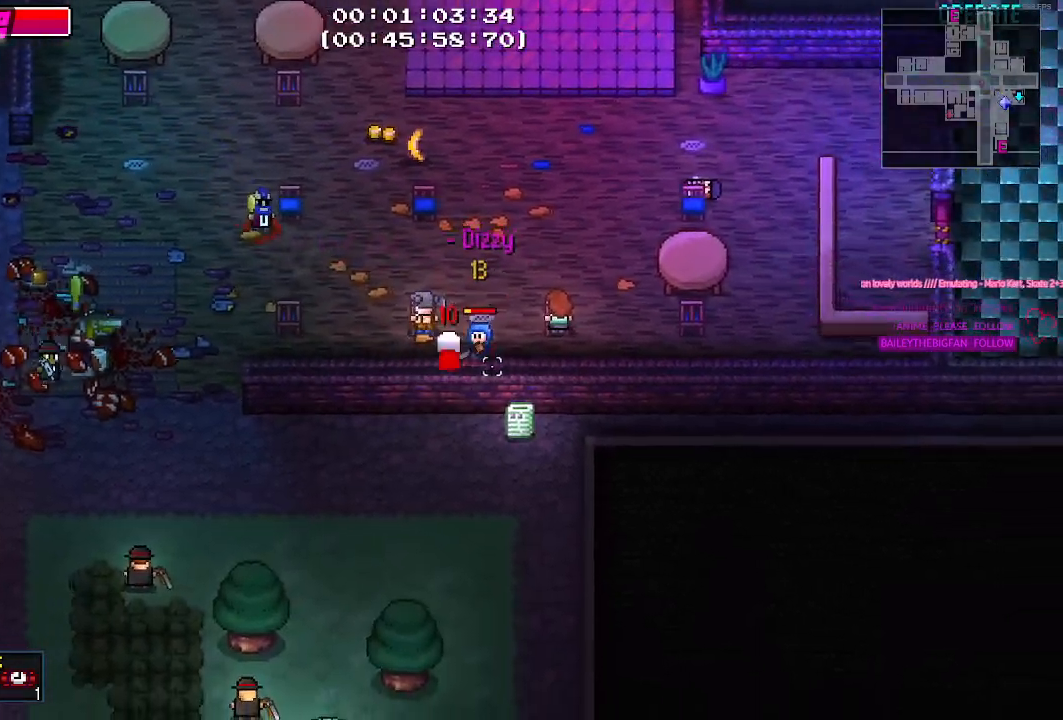
{"keys": ["a", "w"], "events": [[217, "w", "down"], [317, "d", "up"], [450, "a", "down"]]}
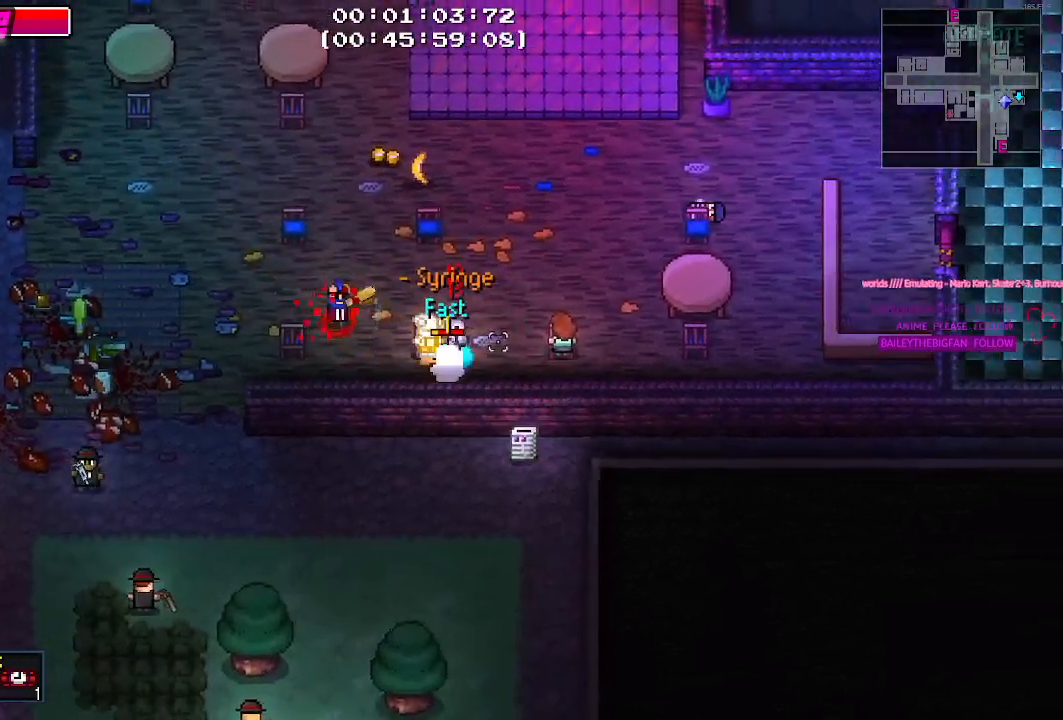
{"keys": ["w"], "events": [[50, "a", "up"], [434, "d", "down"], [467, "d", "up"]]}
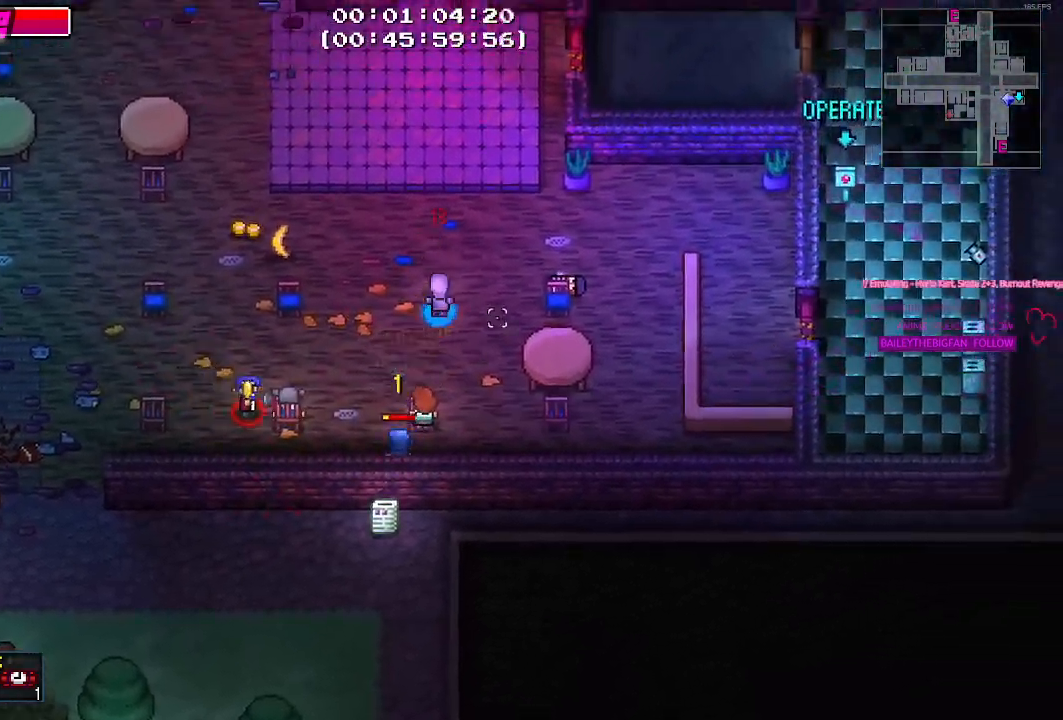
{"keys": ["w"], "events": [[117, "g", "down"], [217, "g", "up"], [350, "g", "down"], [434, "g", "up"]]}
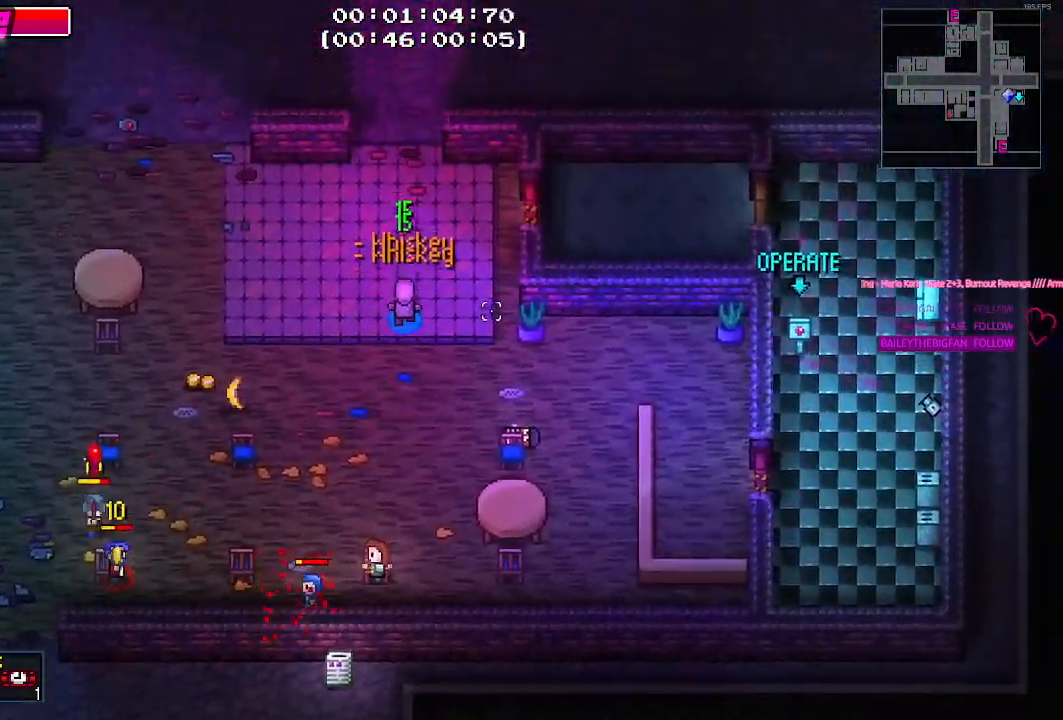
{"keys": ["d", "w"], "events": [[500, "d", "down"]]}
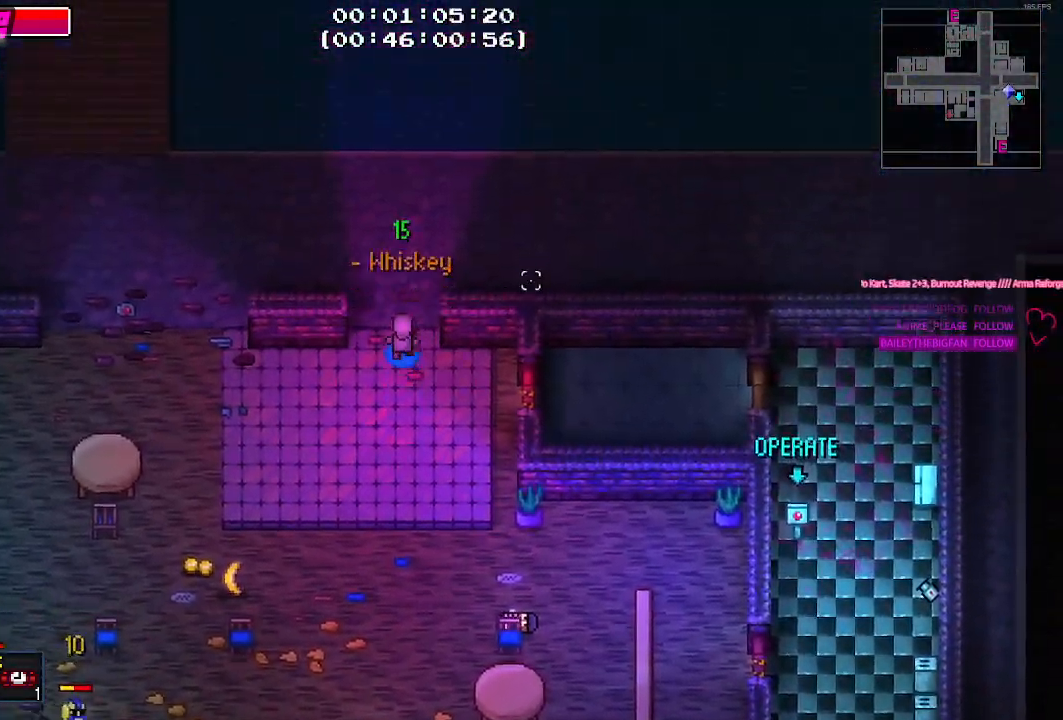
{"keys": ["d"], "events": [[234, "w", "up"]]}
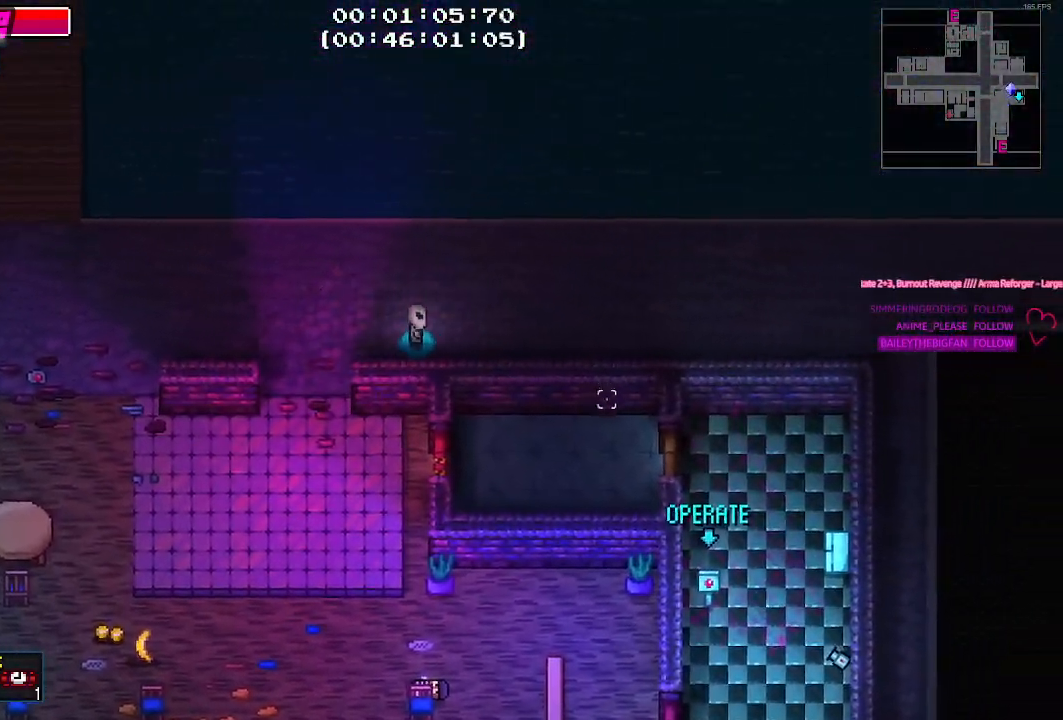
{"keys": ["d"], "events": []}
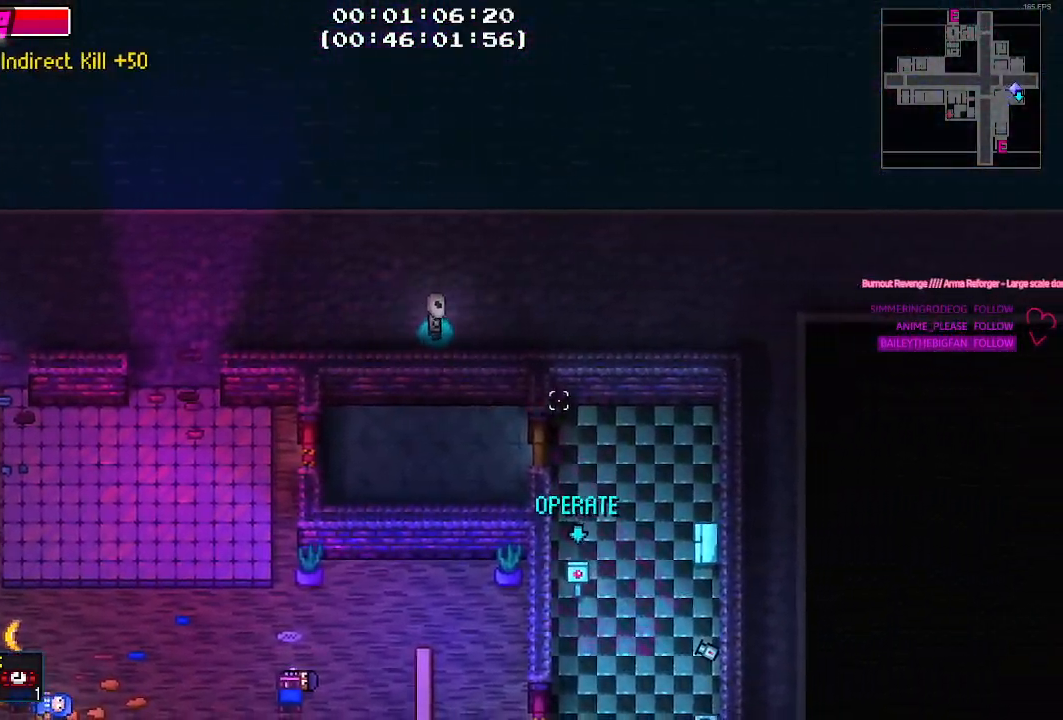
{"keys": ["d", "s"], "events": [[217, "s", "down"]]}
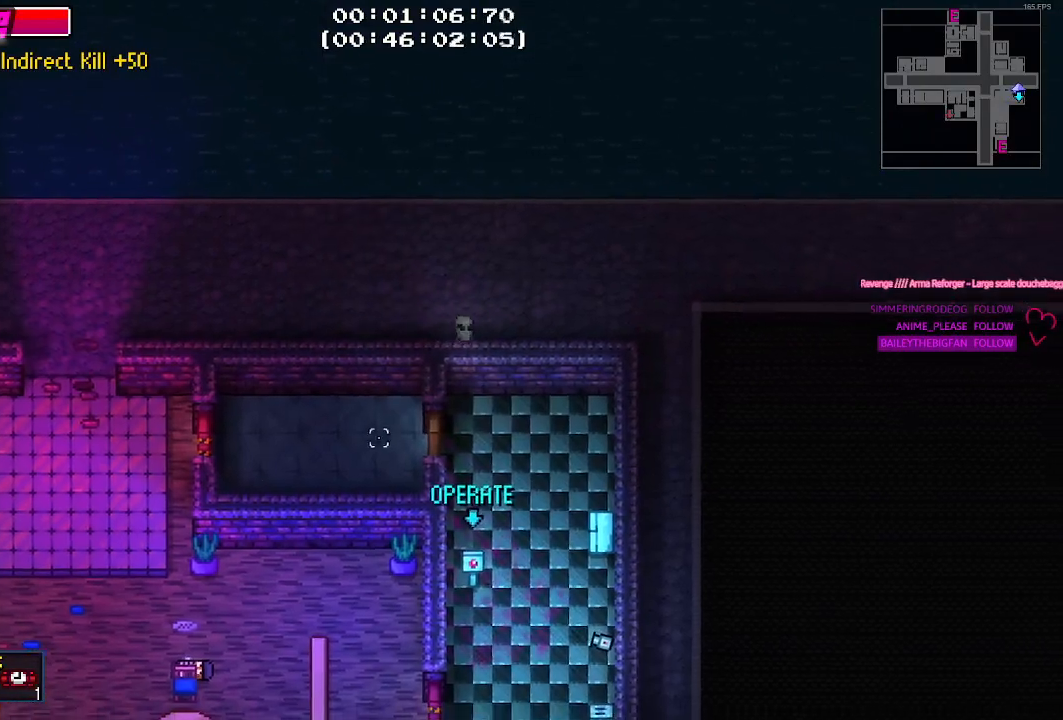
{"keys": ["a"], "events": [[50, "d", "up"], [134, "s", "up"], [334, "a", "down"]]}
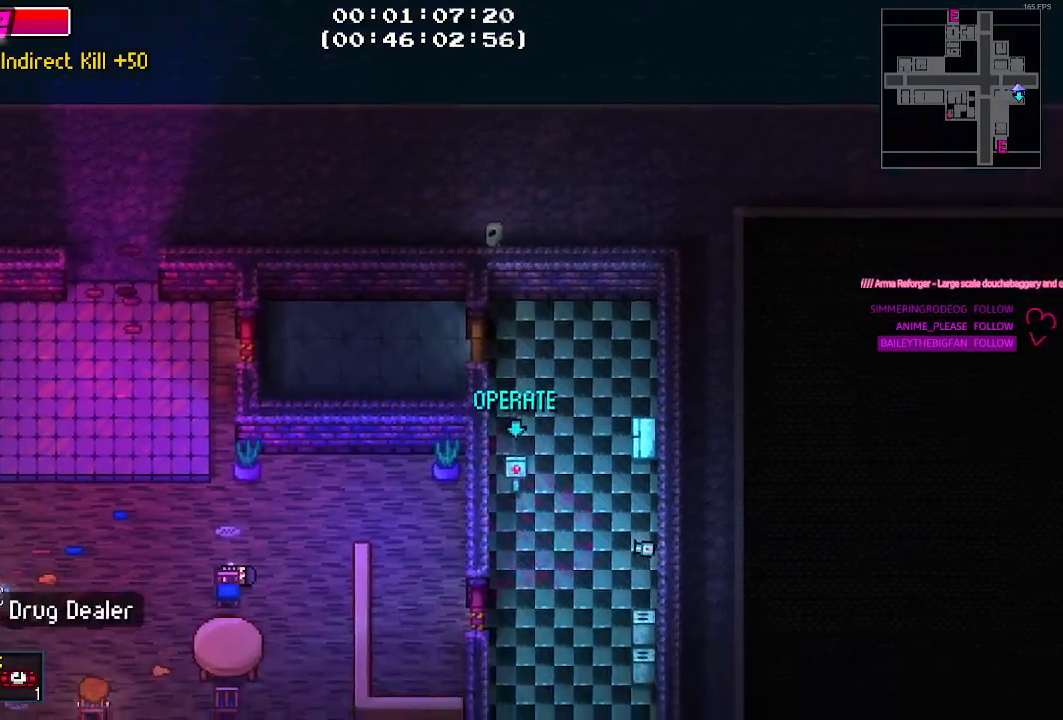
{"keys": [], "events": [[200, "a", "up"]]}
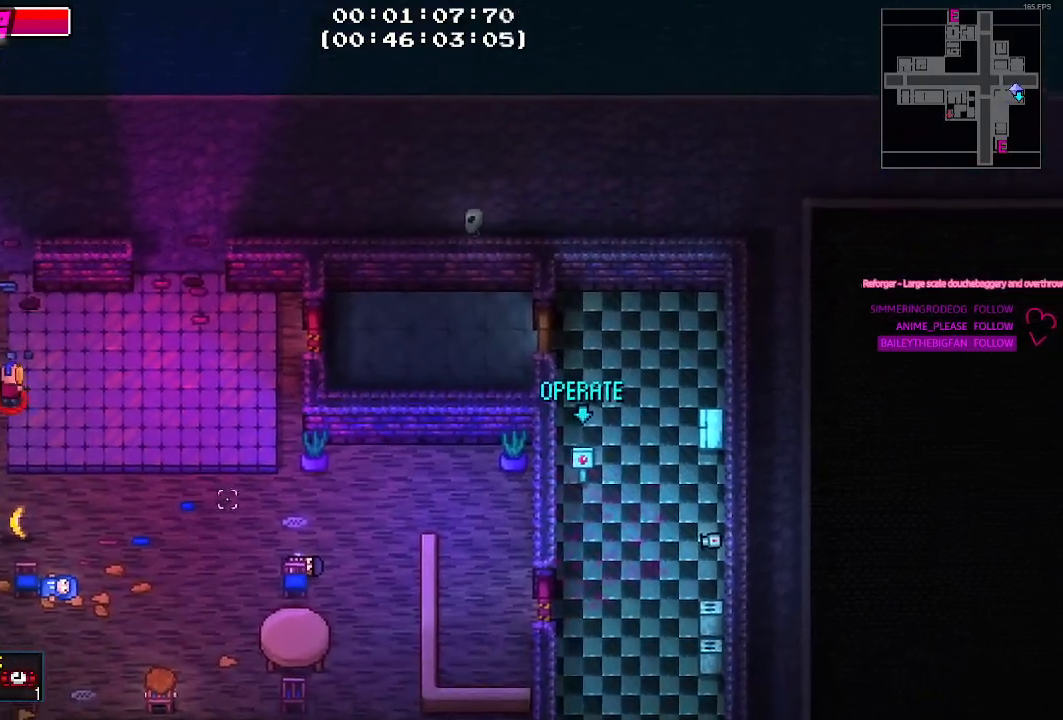
{"keys": [], "events": [[50, "d", "down"], [500, "d", "up"]]}
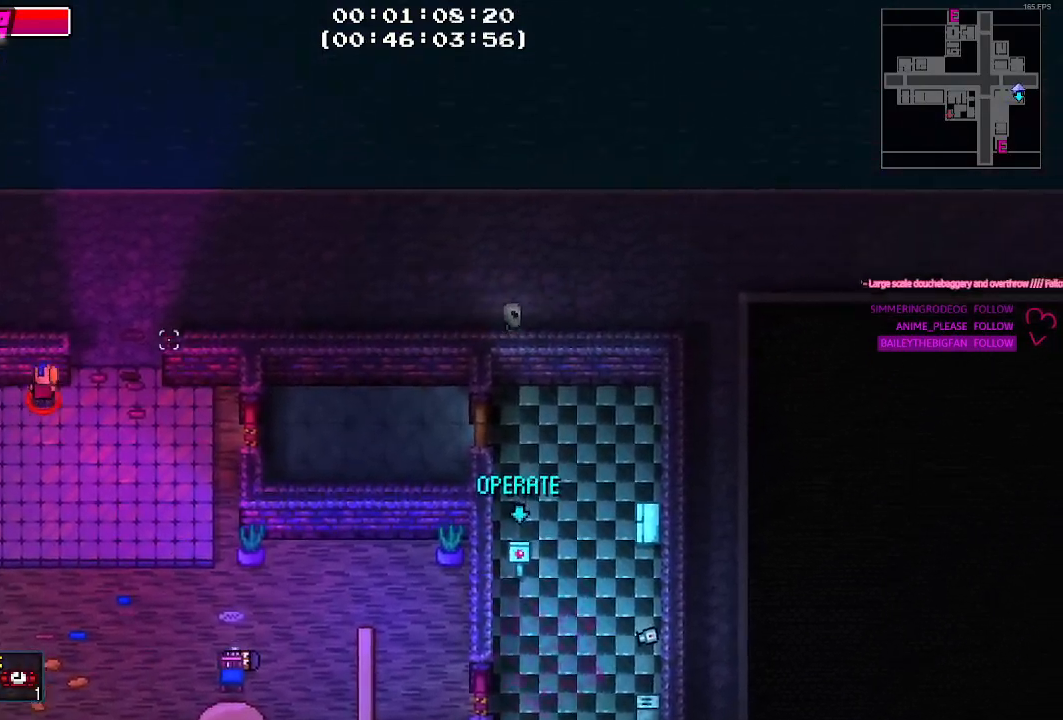
{"keys": [], "events": []}
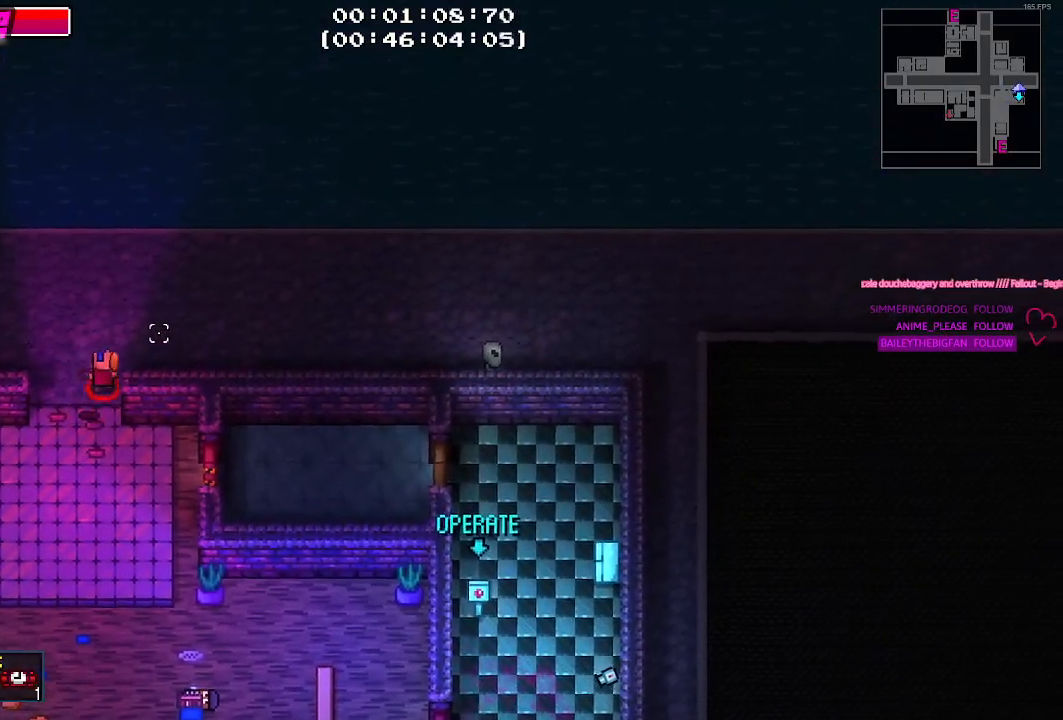
{"keys": [], "events": []}
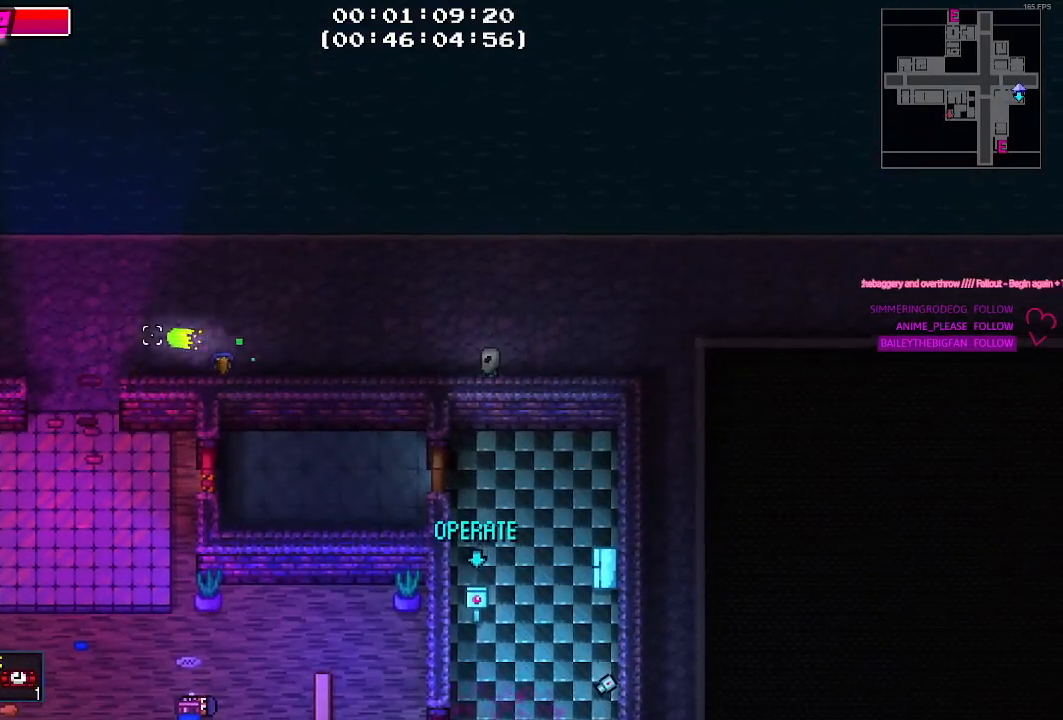
{"keys": ["d"], "events": [[267, "d", "down"]]}
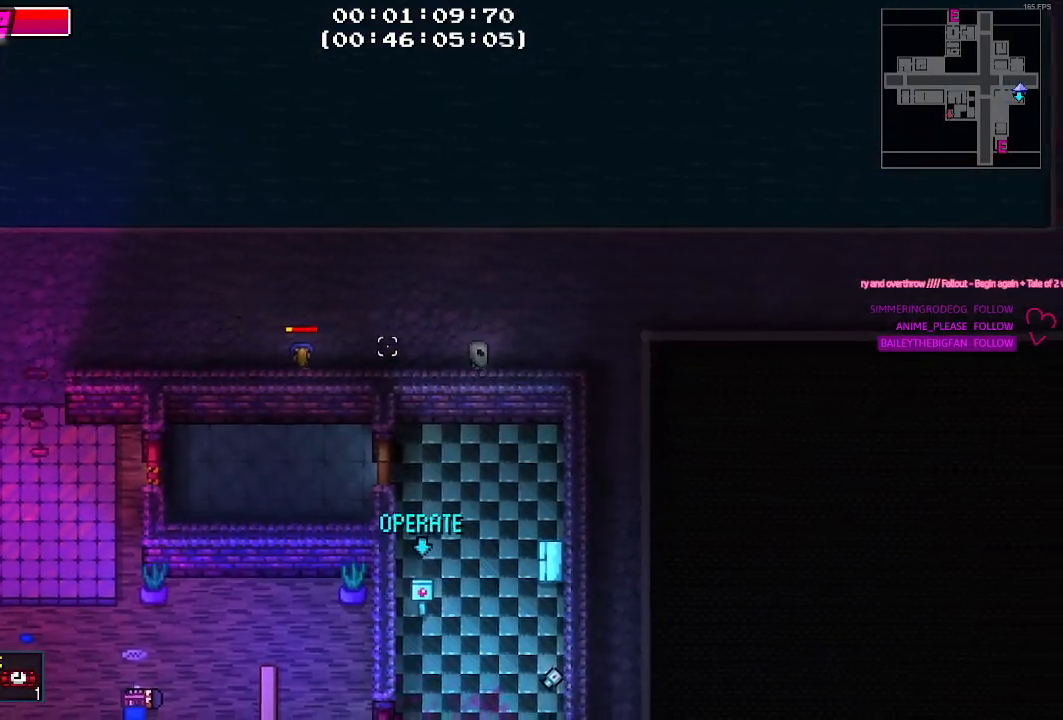
{"keys": ["s"], "events": [[50, "w", "down"], [134, "w", "up"], [334, "s", "down"], [467, "d", "up"]]}
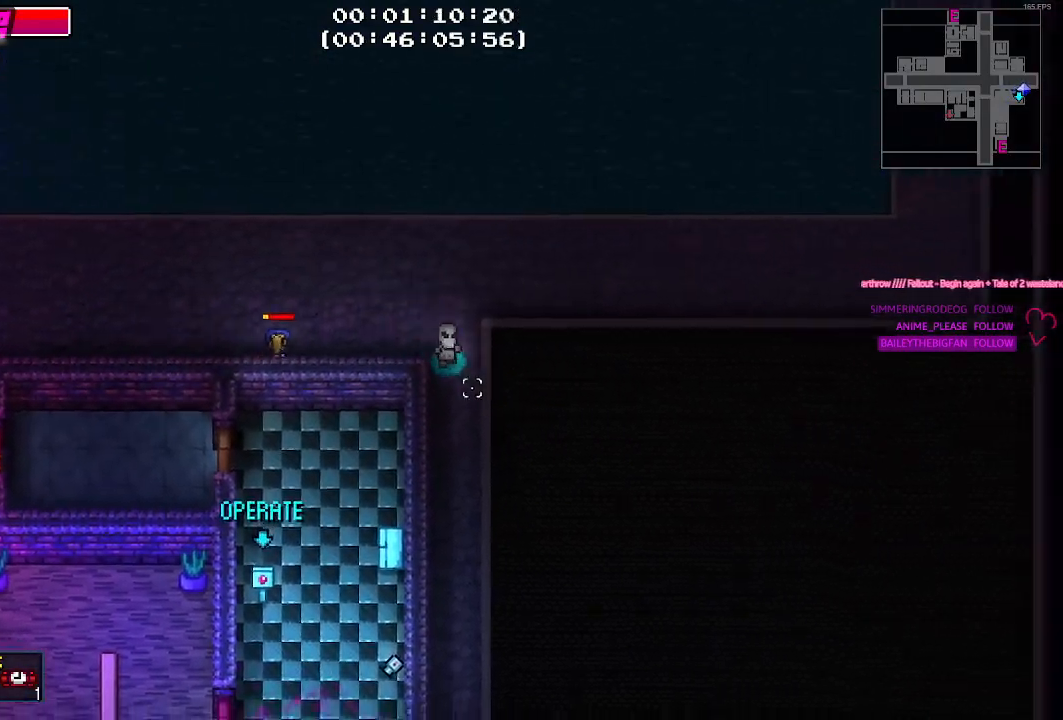
{"keys": ["s"], "events": []}
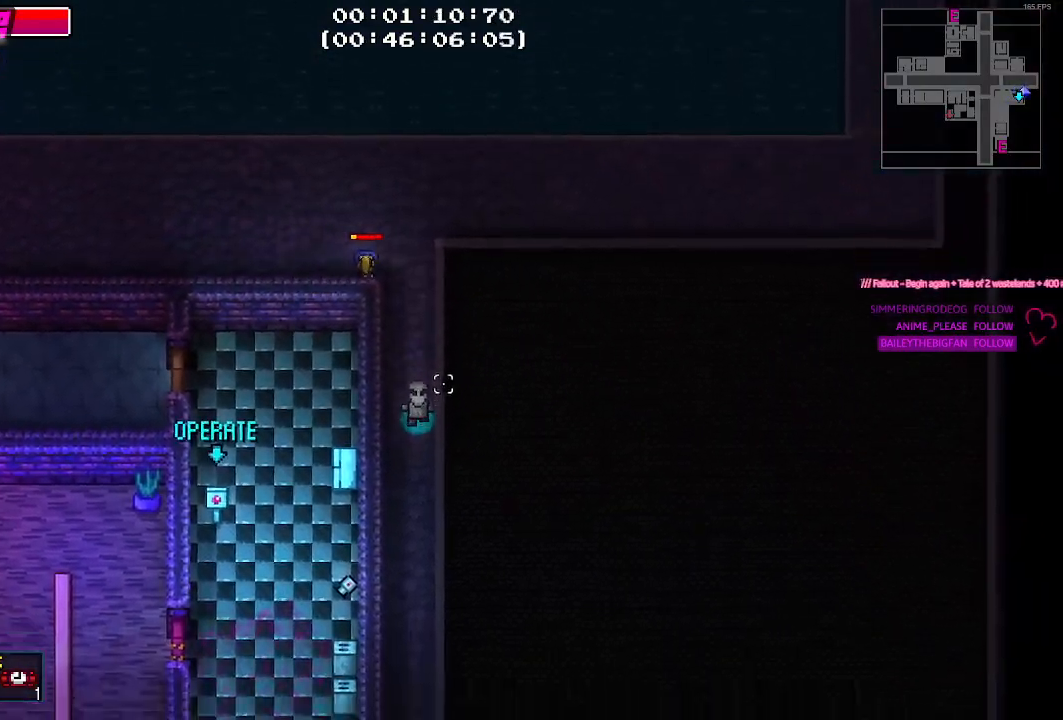
{"keys": ["s"], "events": [[184, "a", "down"], [267, "a", "up"]]}
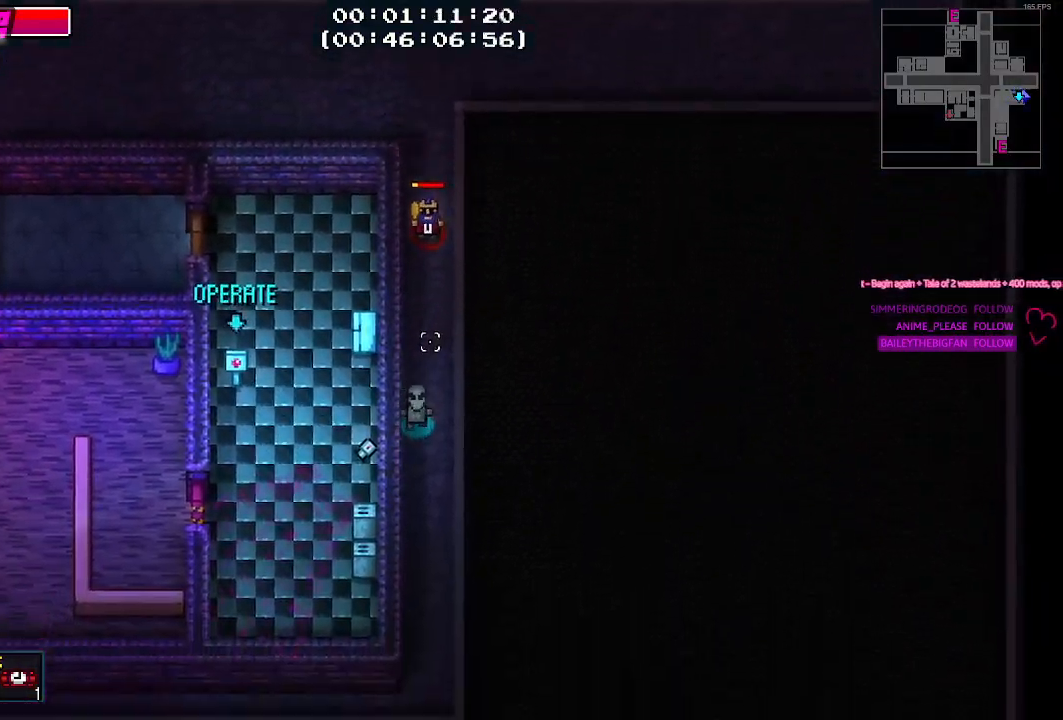
{"keys": ["s"], "events": []}
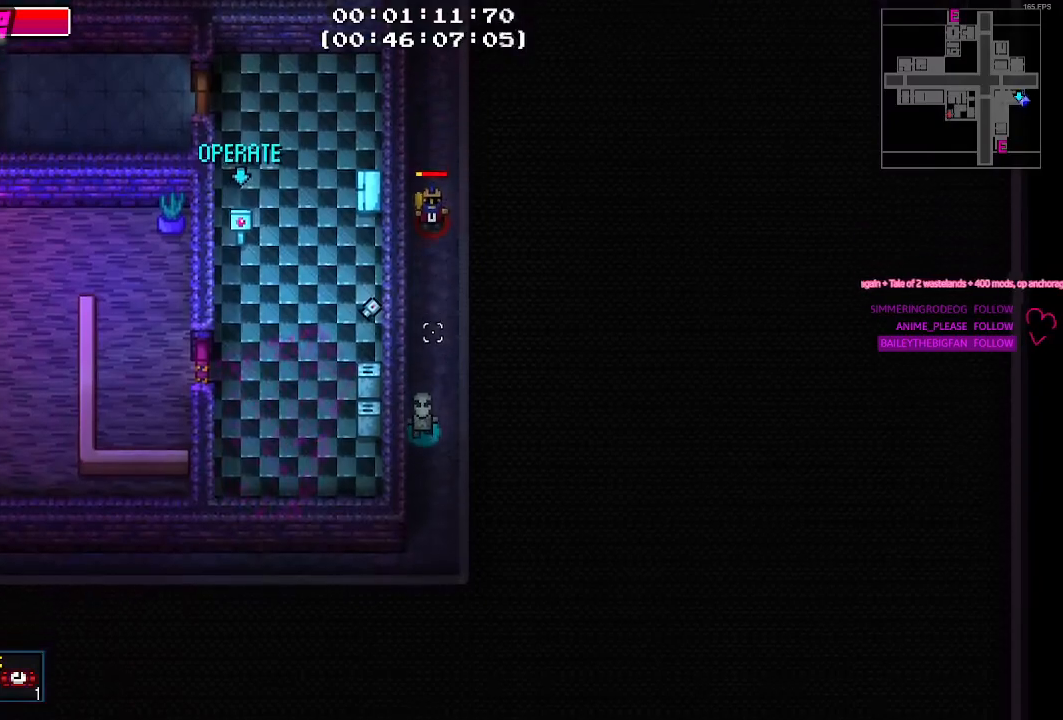
{"keys": ["s"], "events": []}
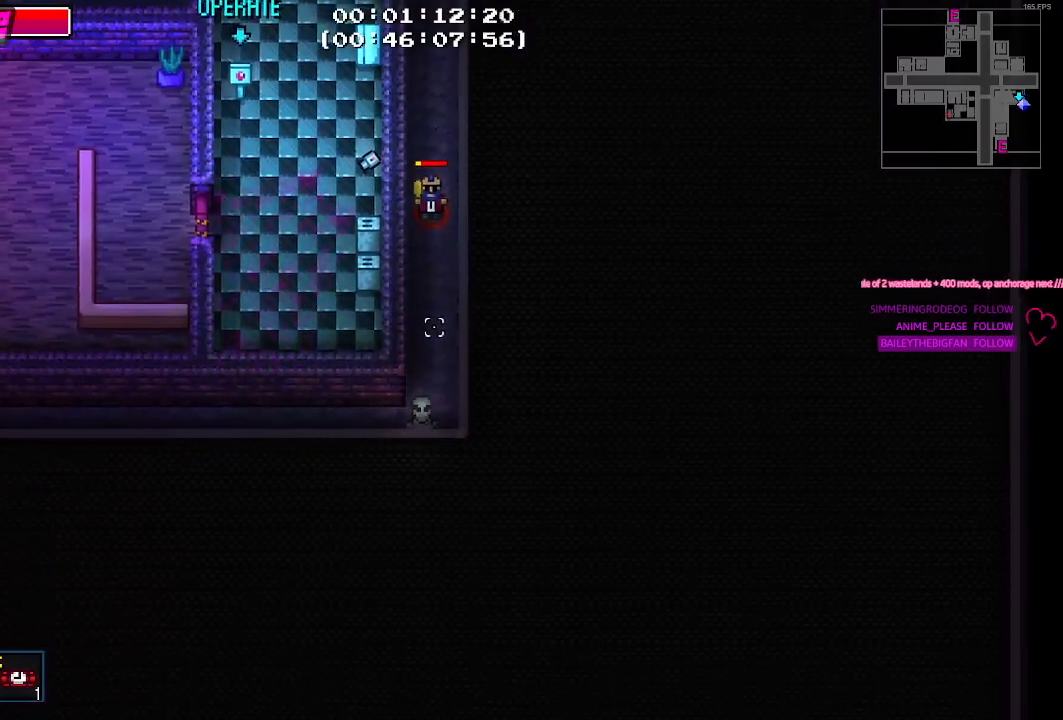
{"keys": ["a"], "events": [[34, "a", "down"], [167, "s", "up"]]}
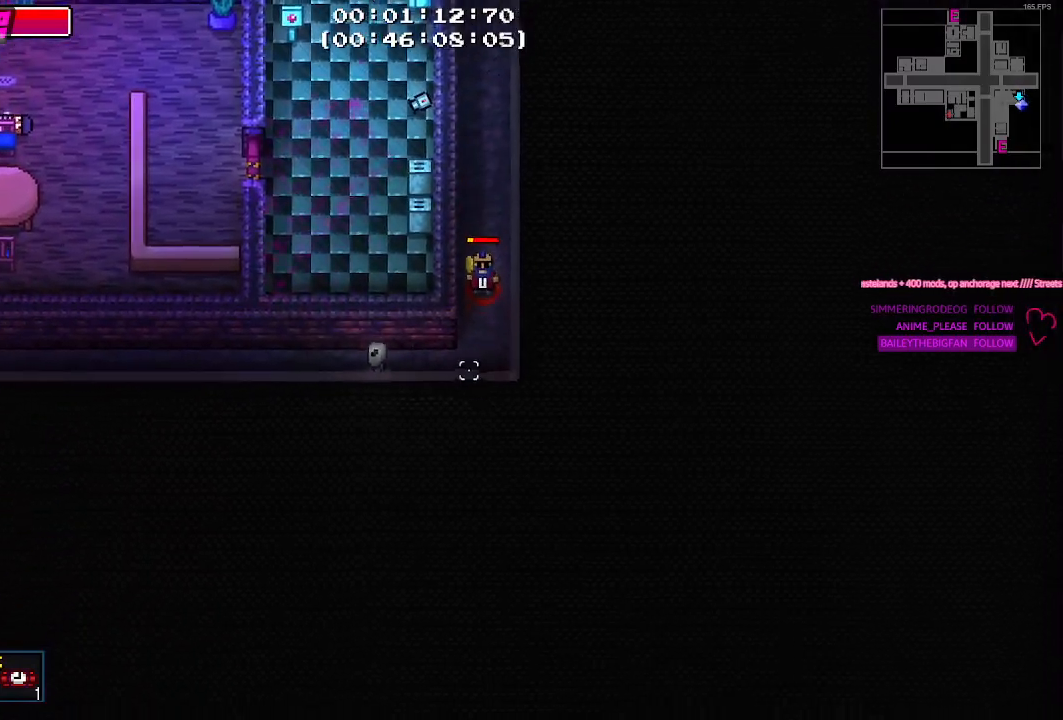
{"keys": ["a"], "events": []}
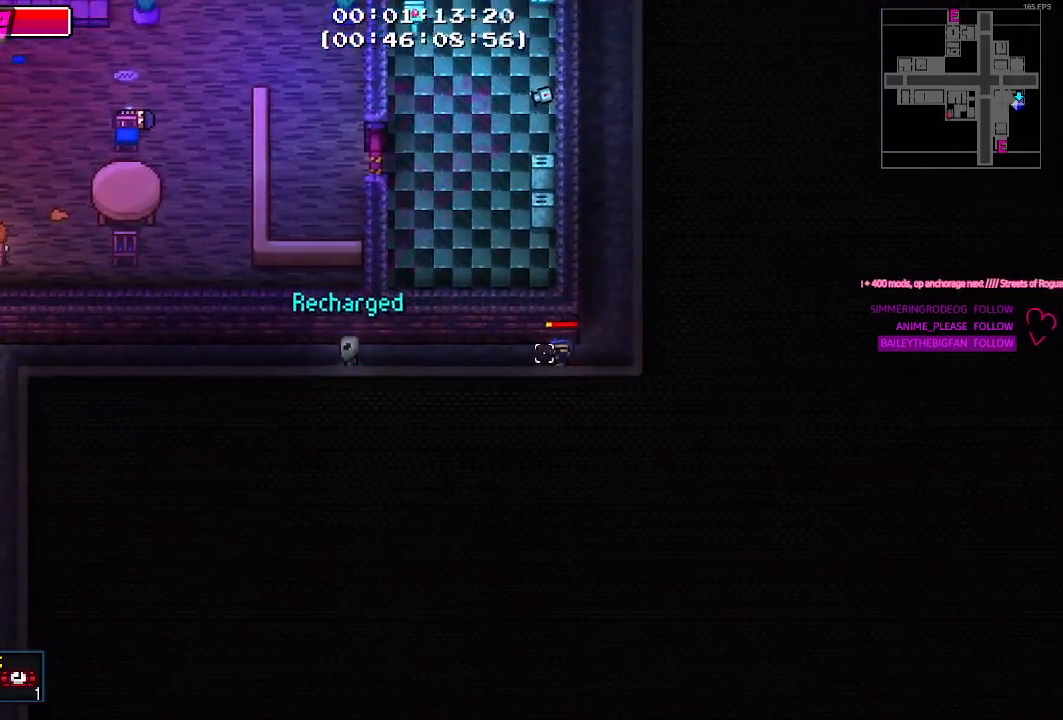
{"keys": [], "events": [[300, "a", "up"]]}
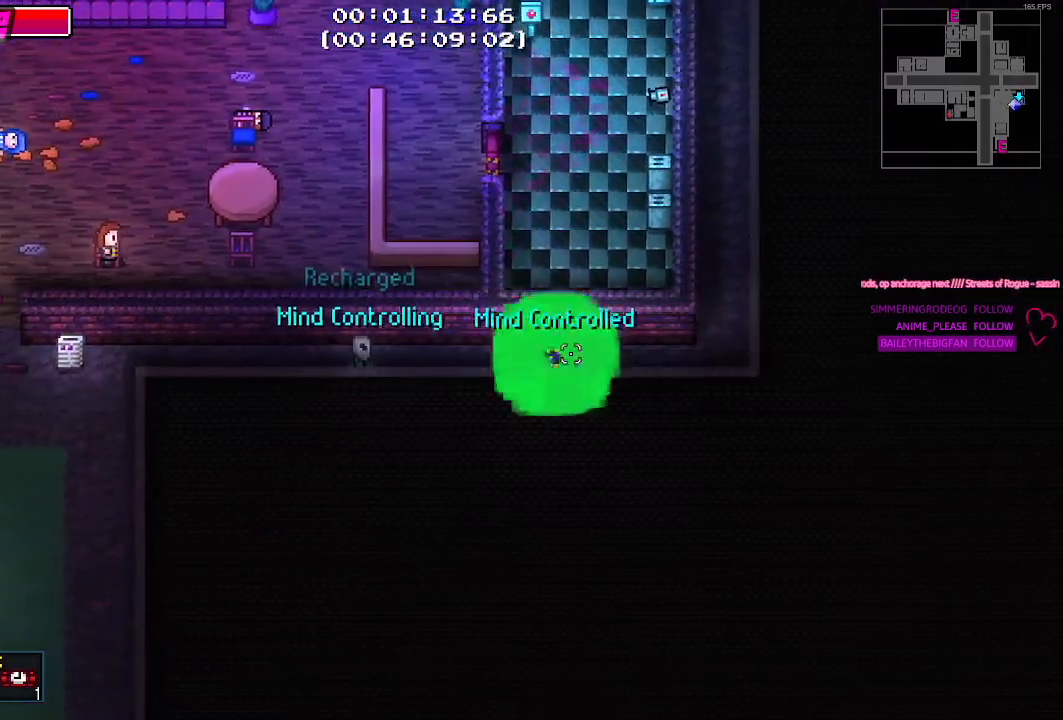
{"keys": ["a"], "events": [[267, "a", "down"]]}
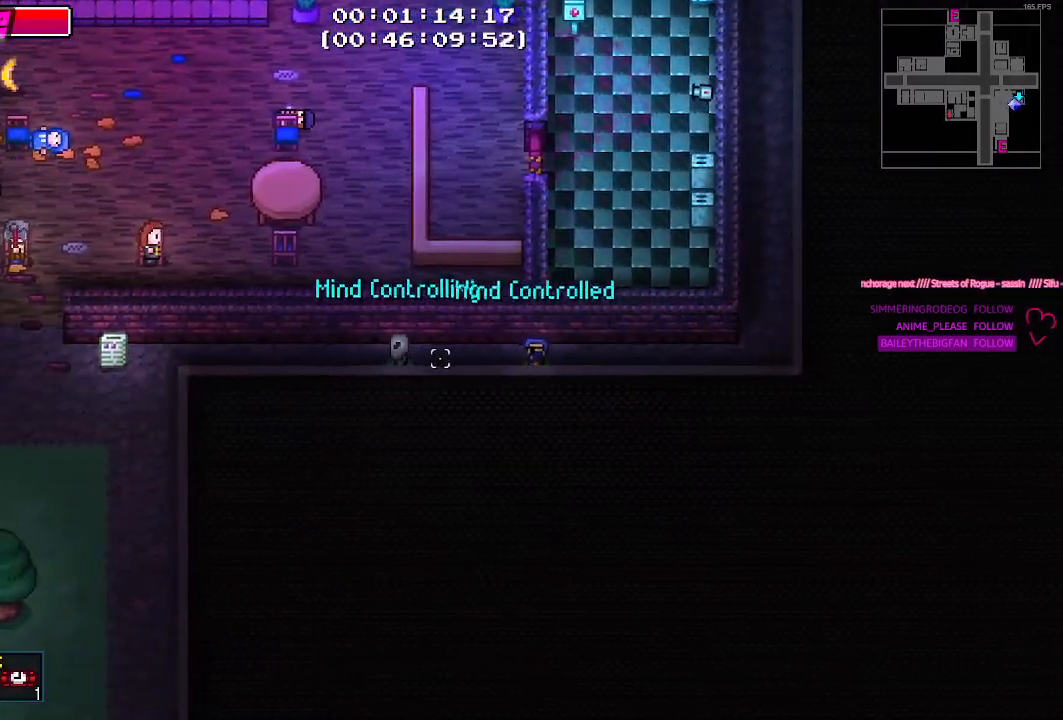
{"keys": ["a"], "events": []}
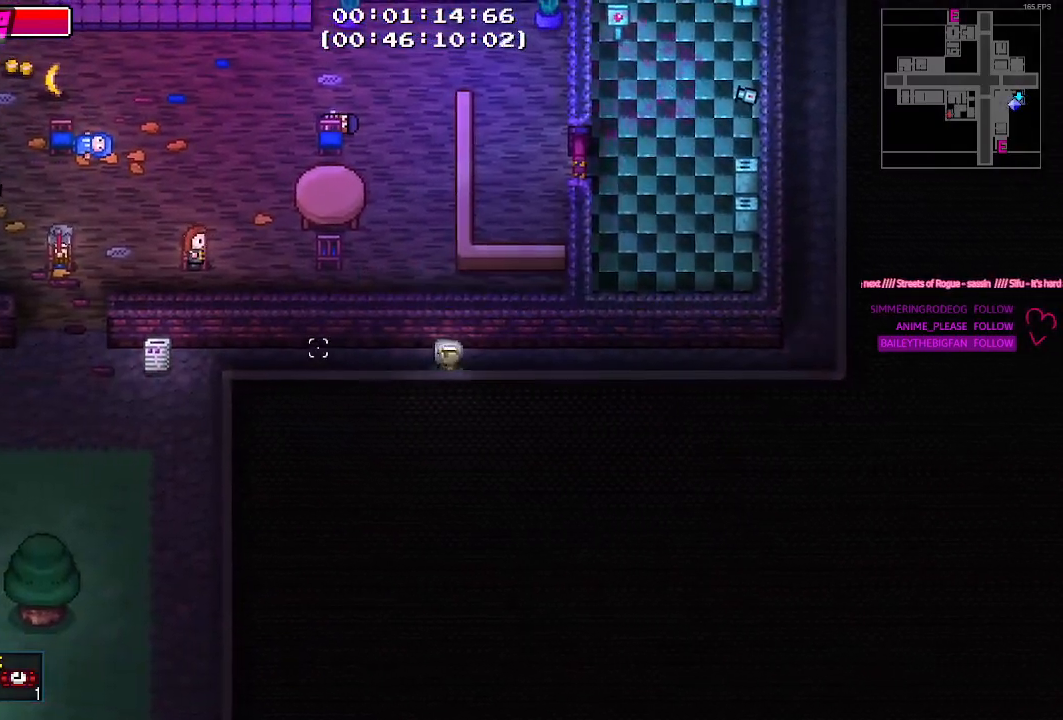
{"keys": ["a"], "events": []}